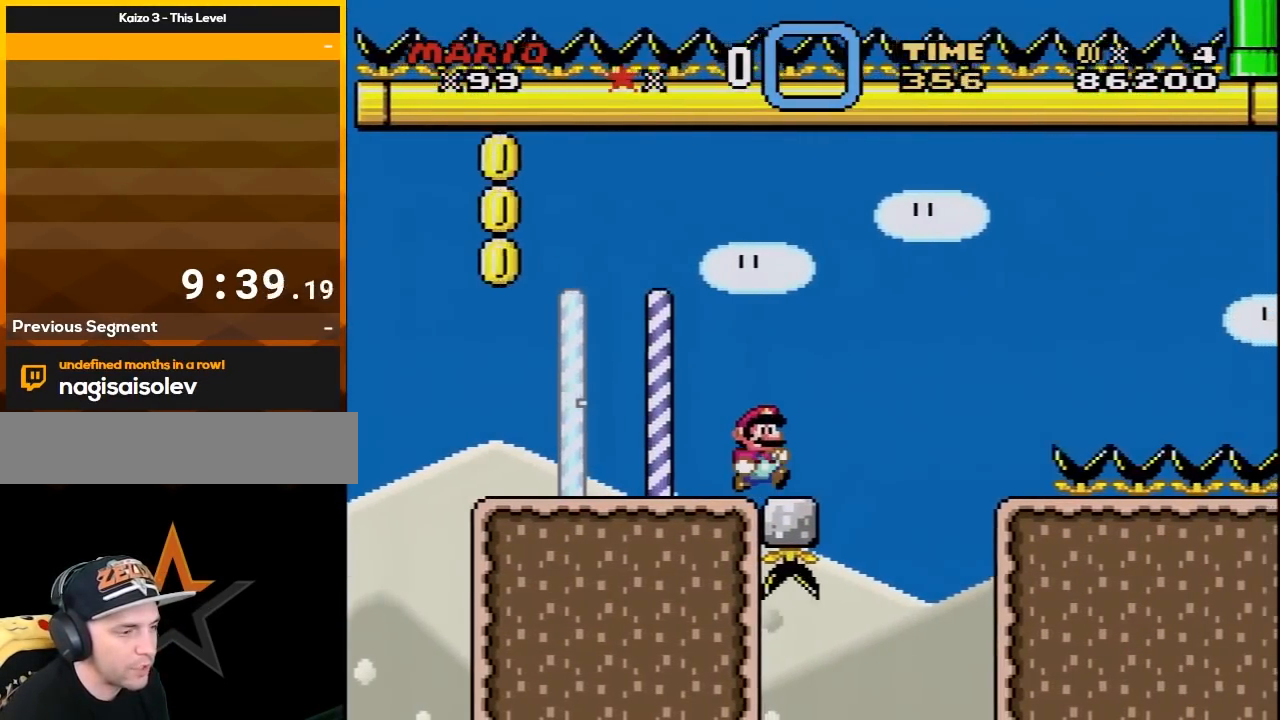
Gameplay with a controller (Nintendo layout); each line is a JSON object with the inputs held at the frame after it. "events" lists button and stick changes between this image and that frame as [ms after this image, input, new state], when the widget could be followed in between. Not read: L3 R3.
{"buttons": ["Y"], "events": [[83, "X", "up"], [150, "Y", "down"]]}
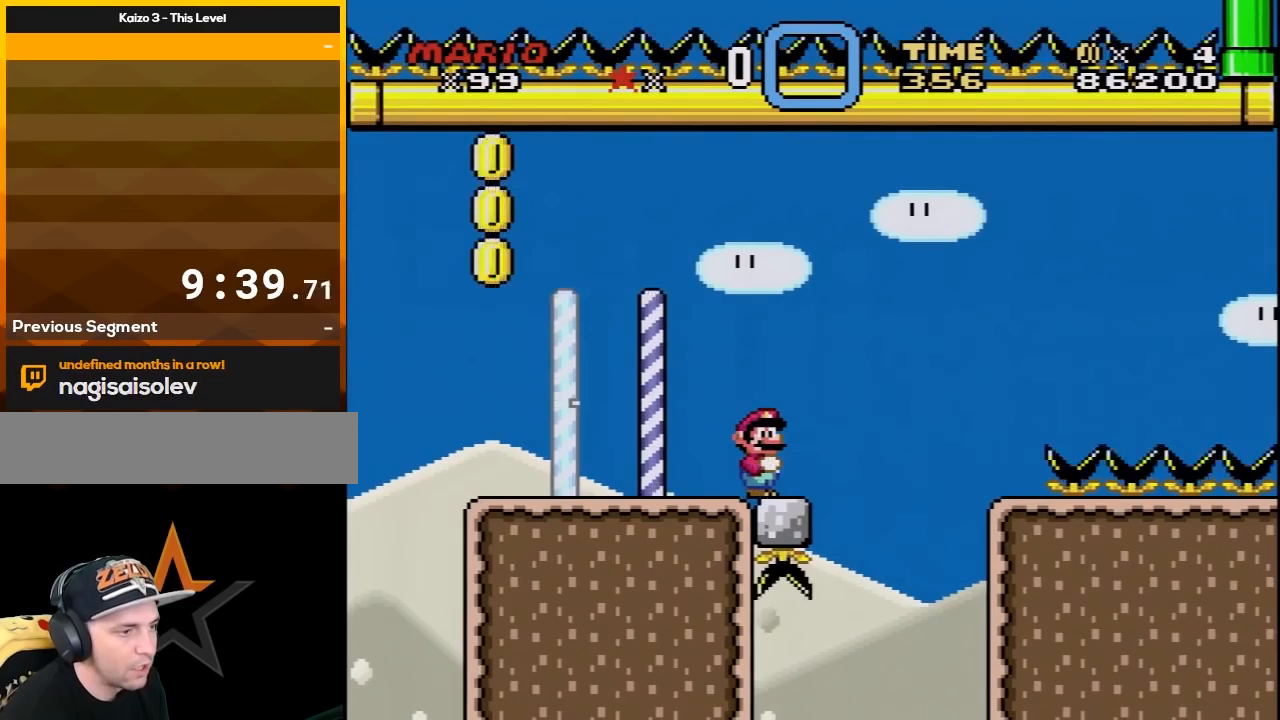
{"buttons": ["B", "Y", "DPAD_RIGHT"], "events": [[250, "DPAD_RIGHT", "down"], [367, "B", "down"]]}
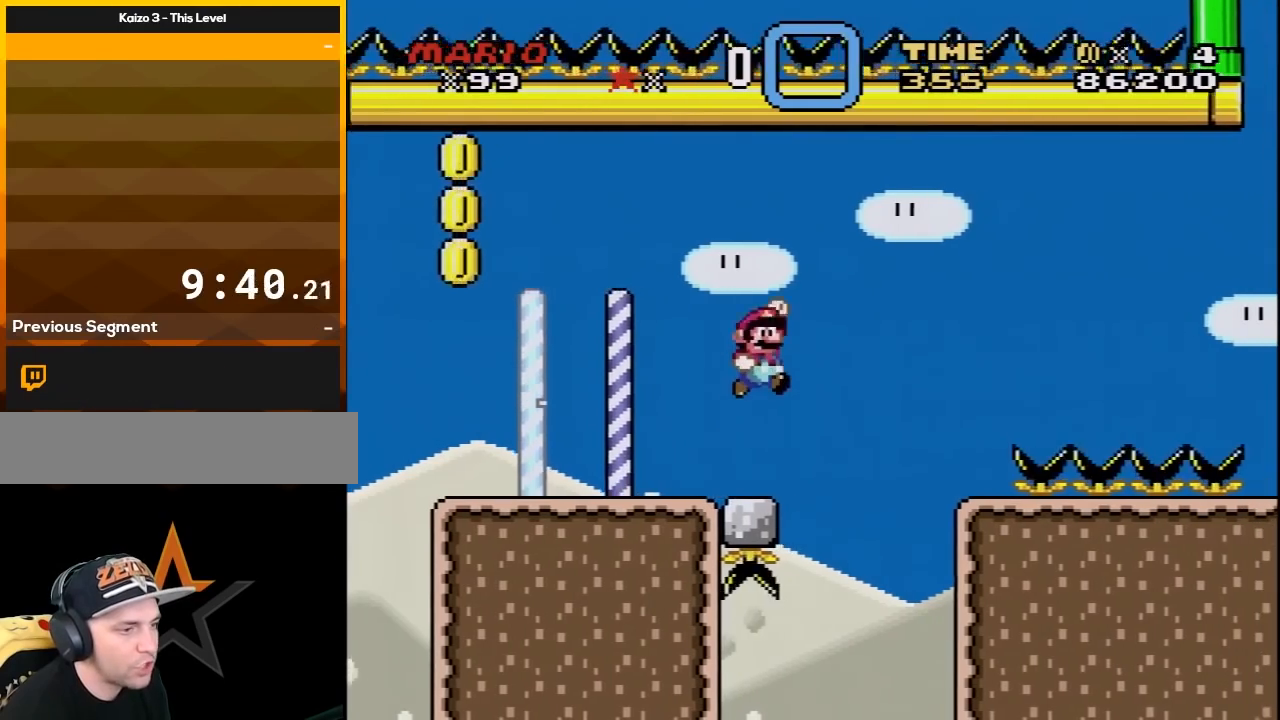
{"buttons": ["Y", "DPAD_LEFT"], "events": [[33, "DPAD_RIGHT", "up"], [83, "DPAD_LEFT", "down"], [300, "B", "up"]]}
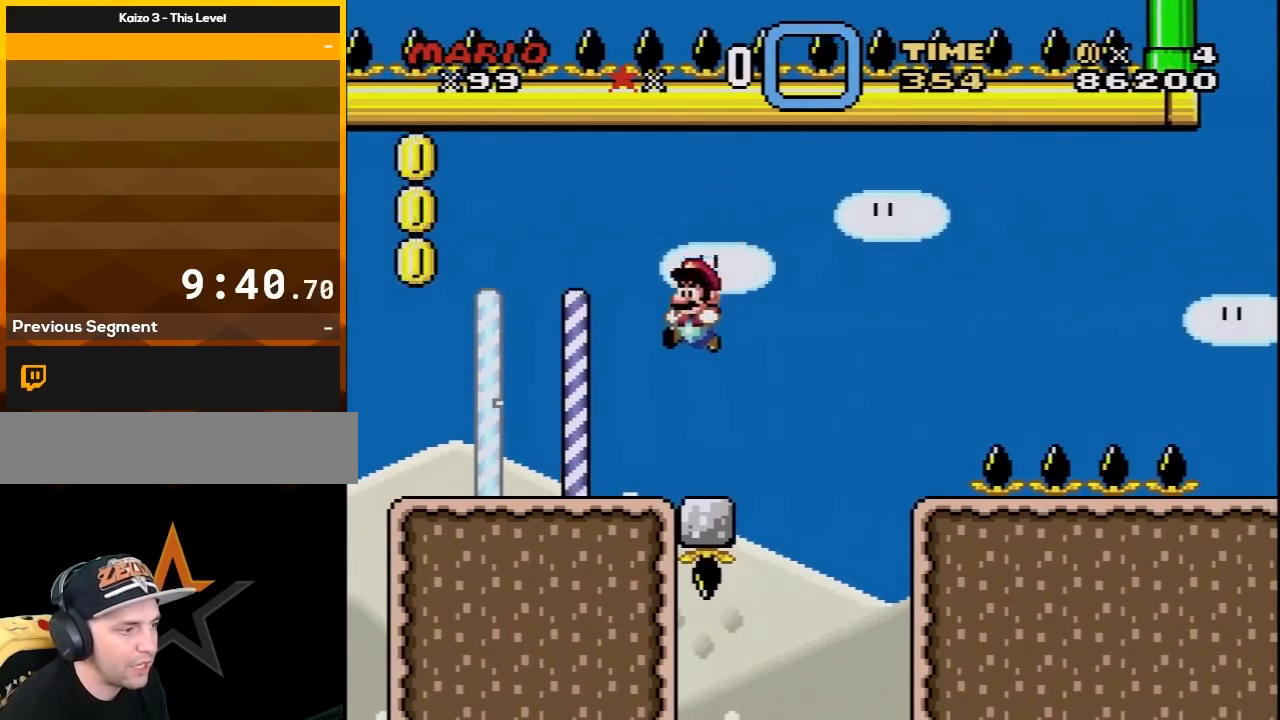
{"buttons": ["Y", "DPAD_UP", "DPAD_LEFT"], "events": [[433, "DPAD_UP", "down"]]}
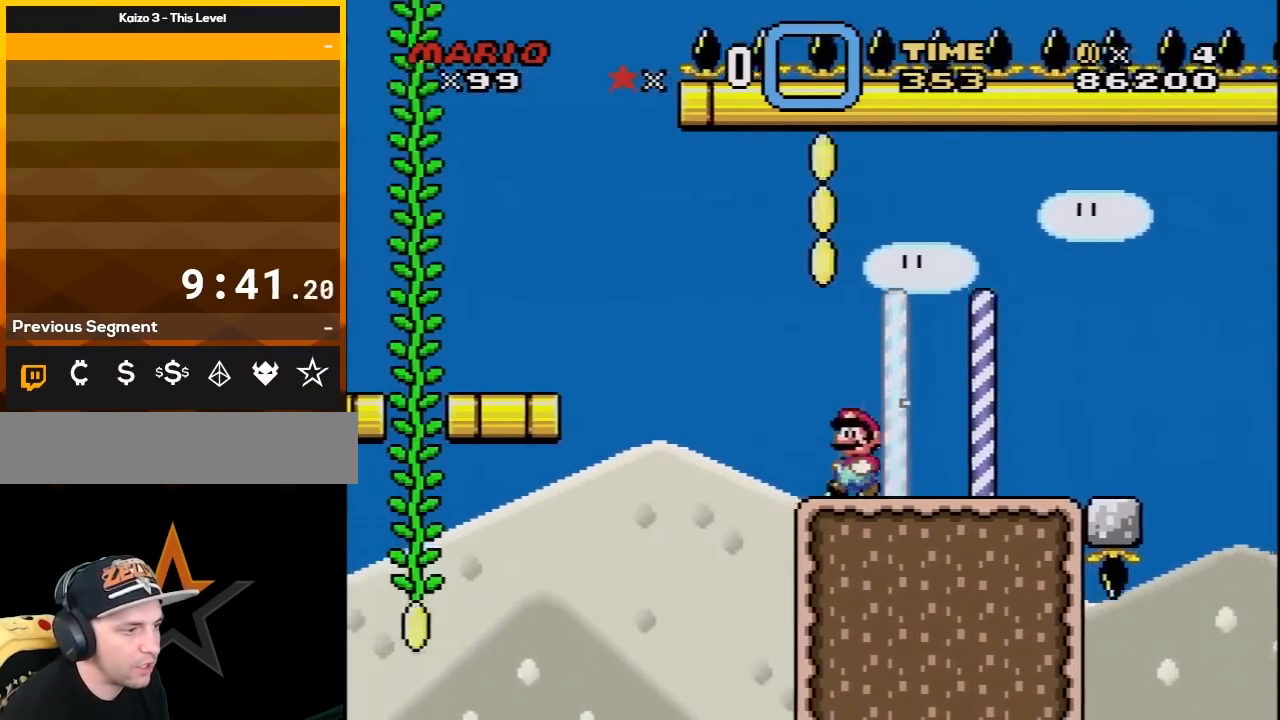
{"buttons": ["Y", "DPAD_RIGHT"], "events": [[33, "B", "down"], [33, "DPAD_UP", "up"], [83, "DPAD_UP", "down"], [117, "DPAD_LEFT", "up"], [150, "DPAD_UP", "up"], [217, "DPAD_RIGHT", "down"], [433, "B", "up"]]}
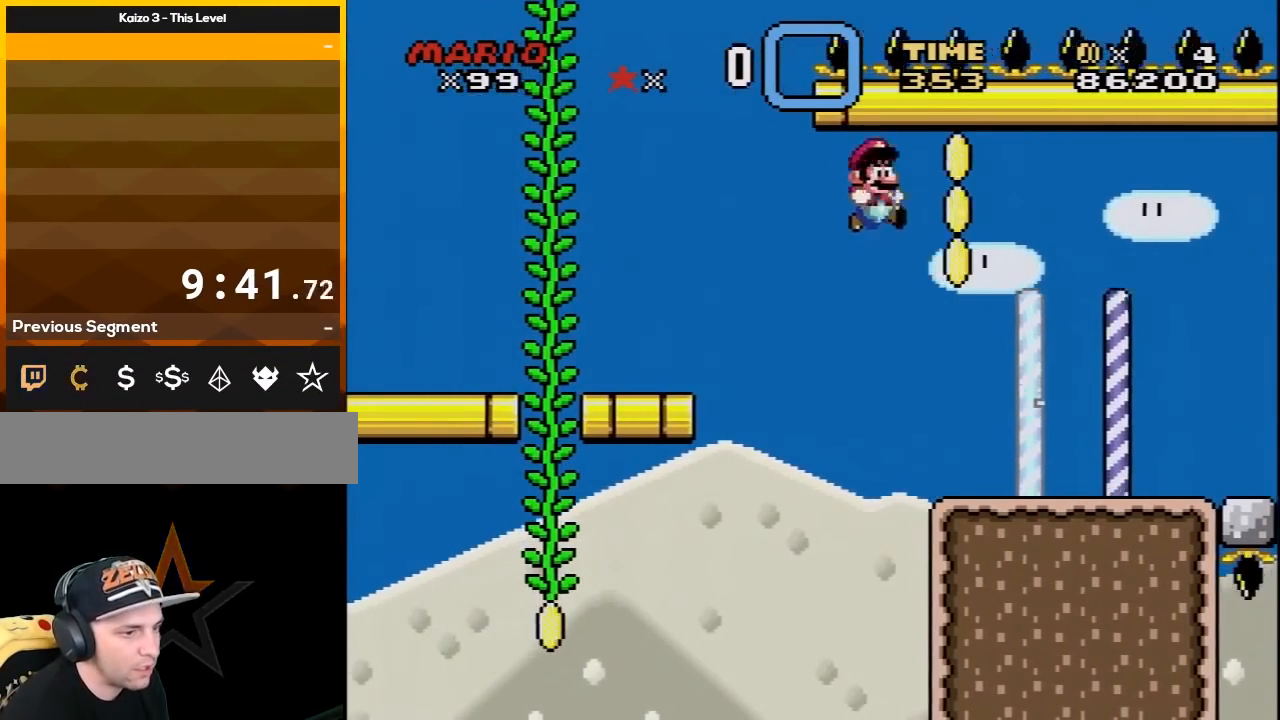
{"buttons": ["Y", "DPAD_RIGHT"], "events": []}
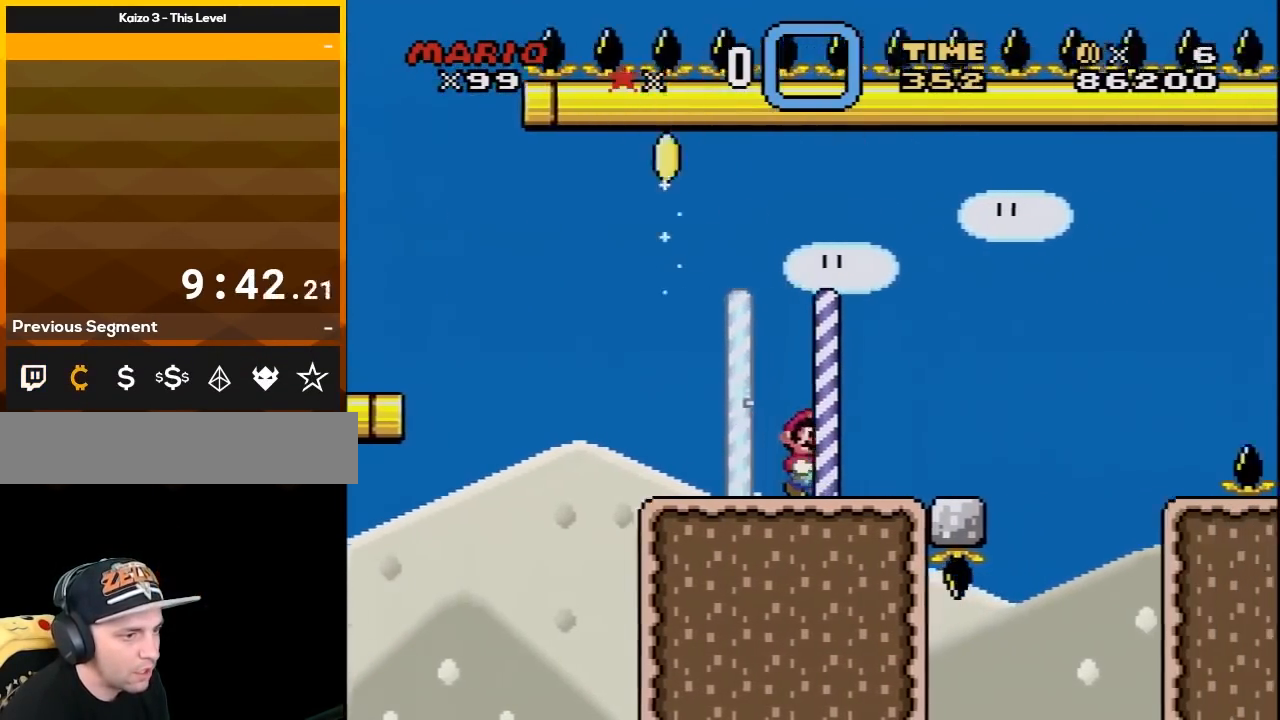
{"buttons": ["B", "Y", "DPAD_DOWN", "DPAD_RIGHT"], "events": [[267, "DPAD_DOWN", "down"], [300, "B", "down"]]}
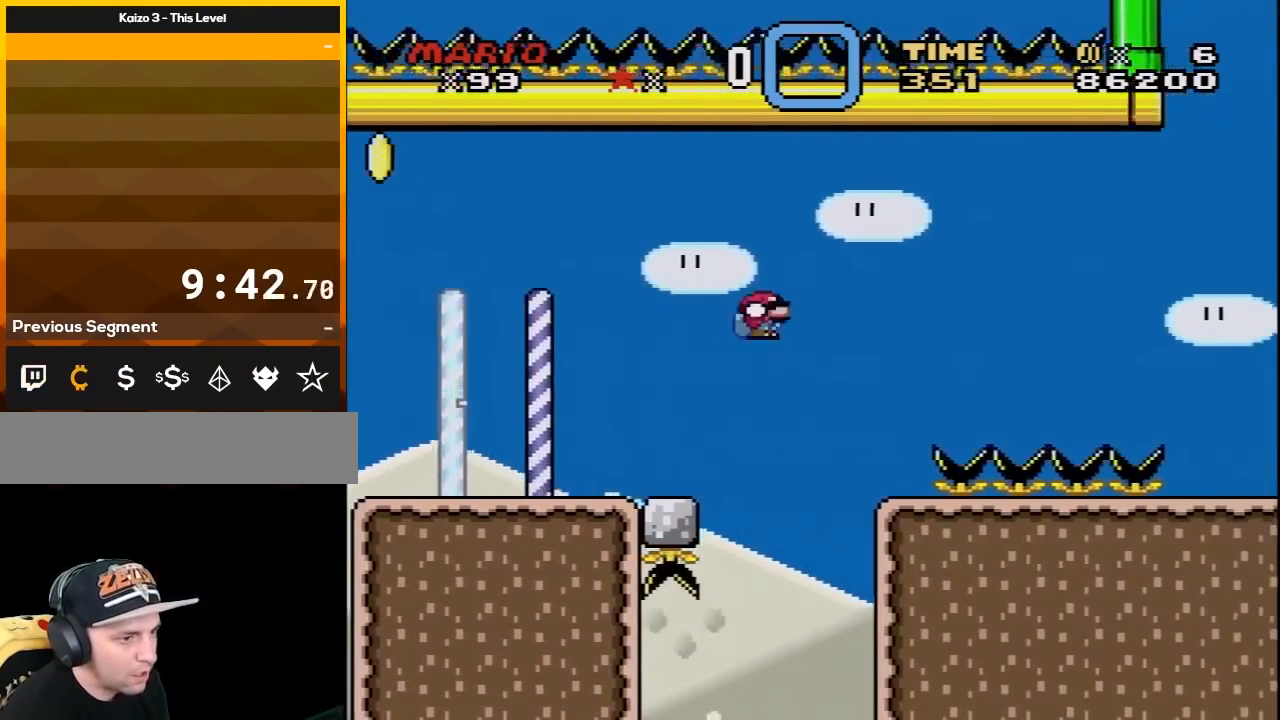
{"buttons": ["B", "Y", "DPAD_RIGHT"], "events": [[83, "DPAD_DOWN", "up"]]}
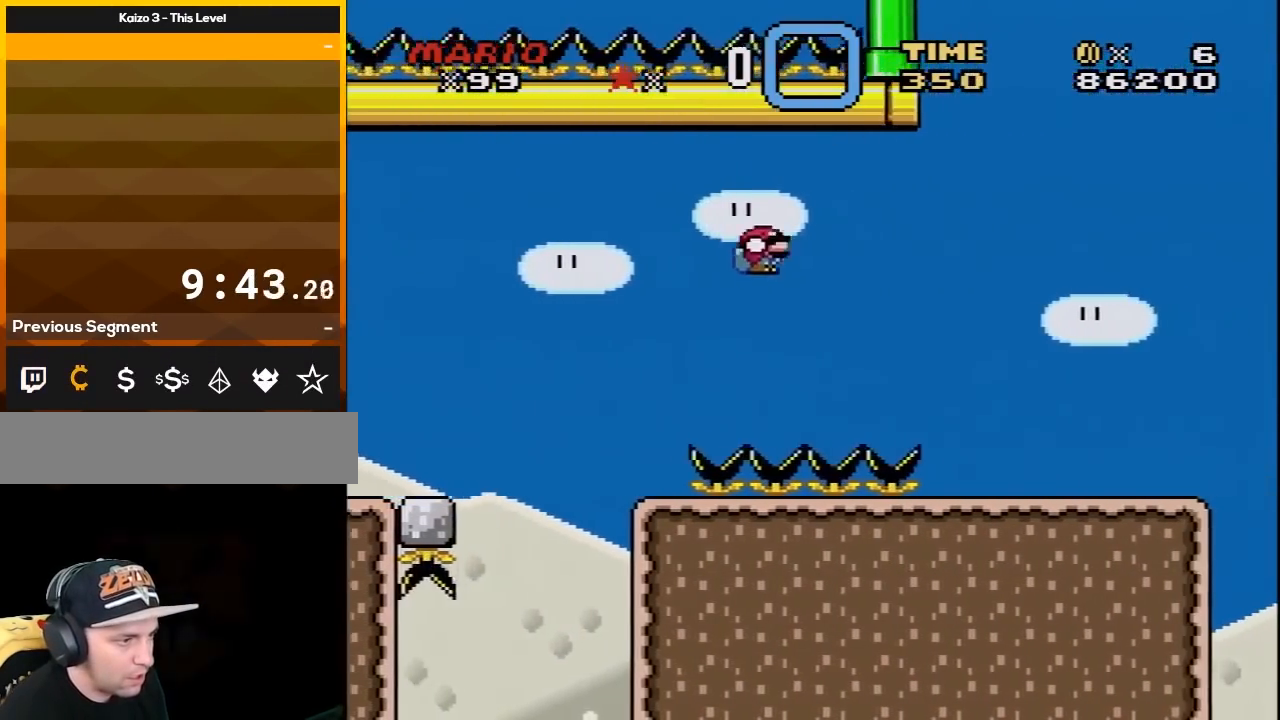
{"buttons": ["Y", "DPAD_RIGHT"], "events": [[367, "B", "up"]]}
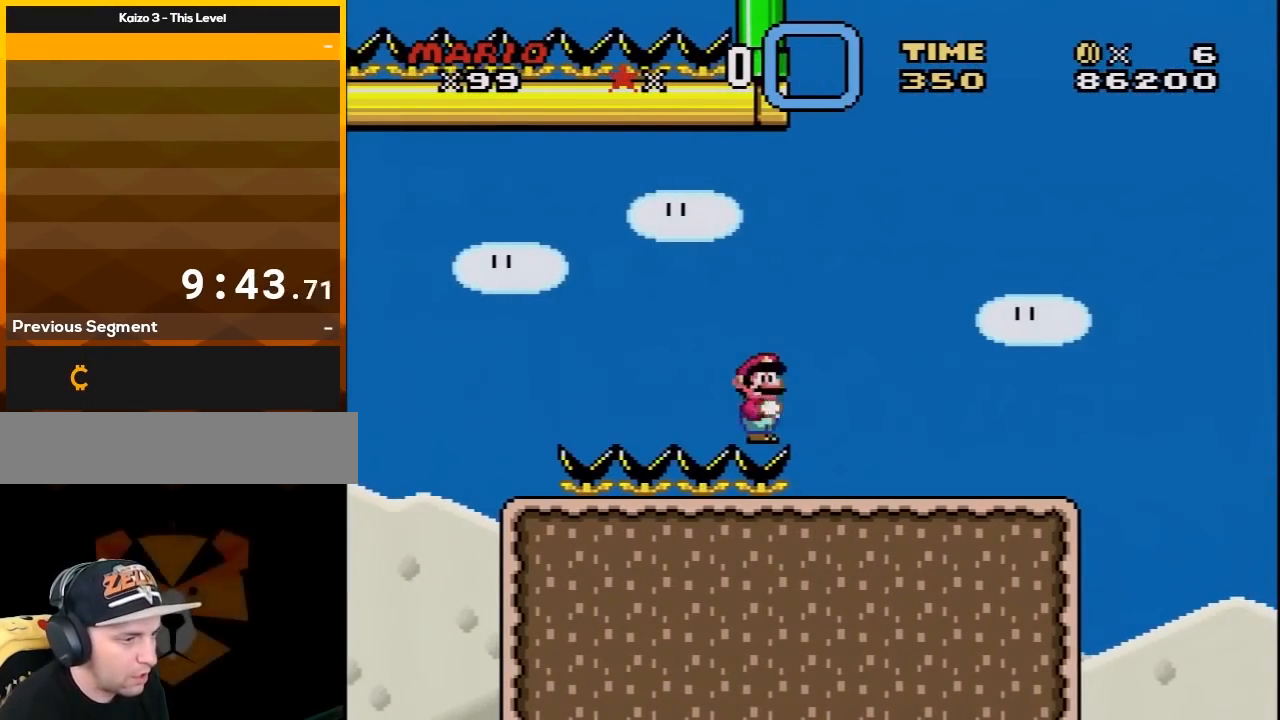
{"buttons": ["Y", "DPAD_RIGHT"], "events": [[33, "Y", "up"], [50, "Y", "down"]]}
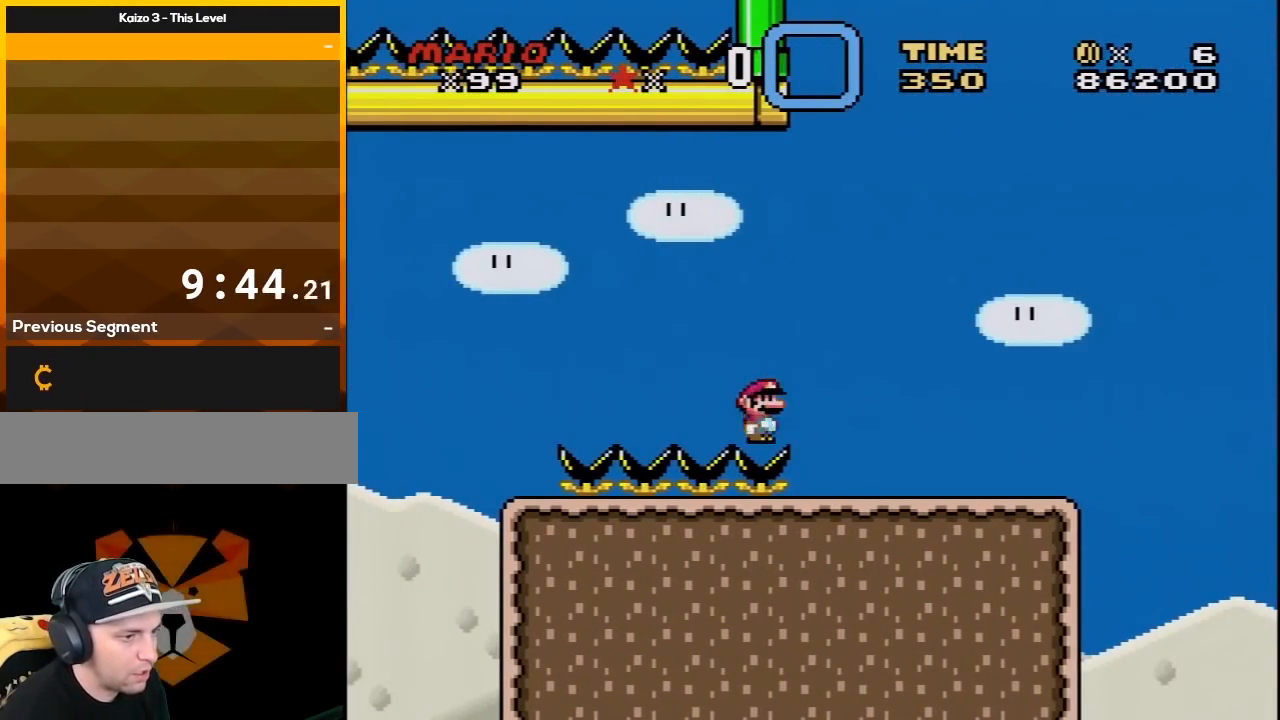
{"buttons": ["Y", "DPAD_RIGHT"], "events": []}
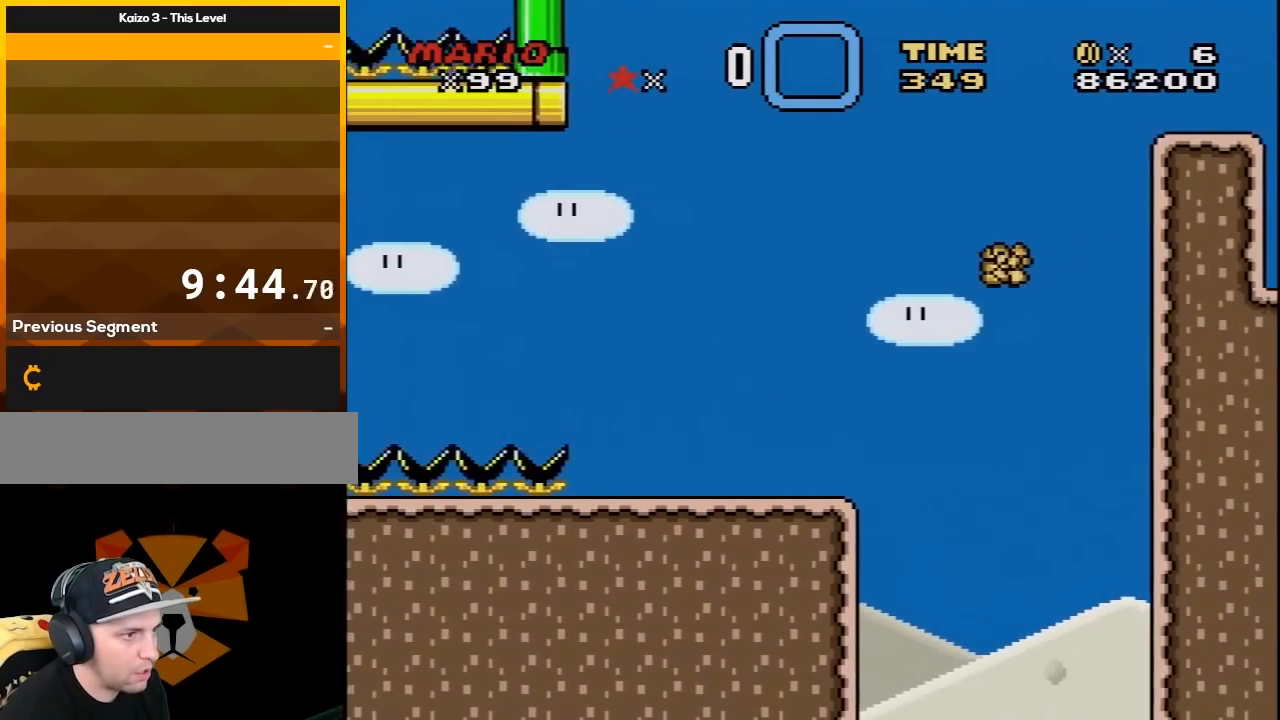
{"buttons": ["Y", "DPAD_UP", "DPAD_LEFT"], "events": [[83, "B", "down"], [183, "DPAD_LEFT", "down"], [183, "DPAD_RIGHT", "up"], [183, "DPAD_UP", "down"], [350, "B", "up"], [367, "X", "down"], [400, "Y", "up"], [433, "X", "up"], [433, "Y", "down"]]}
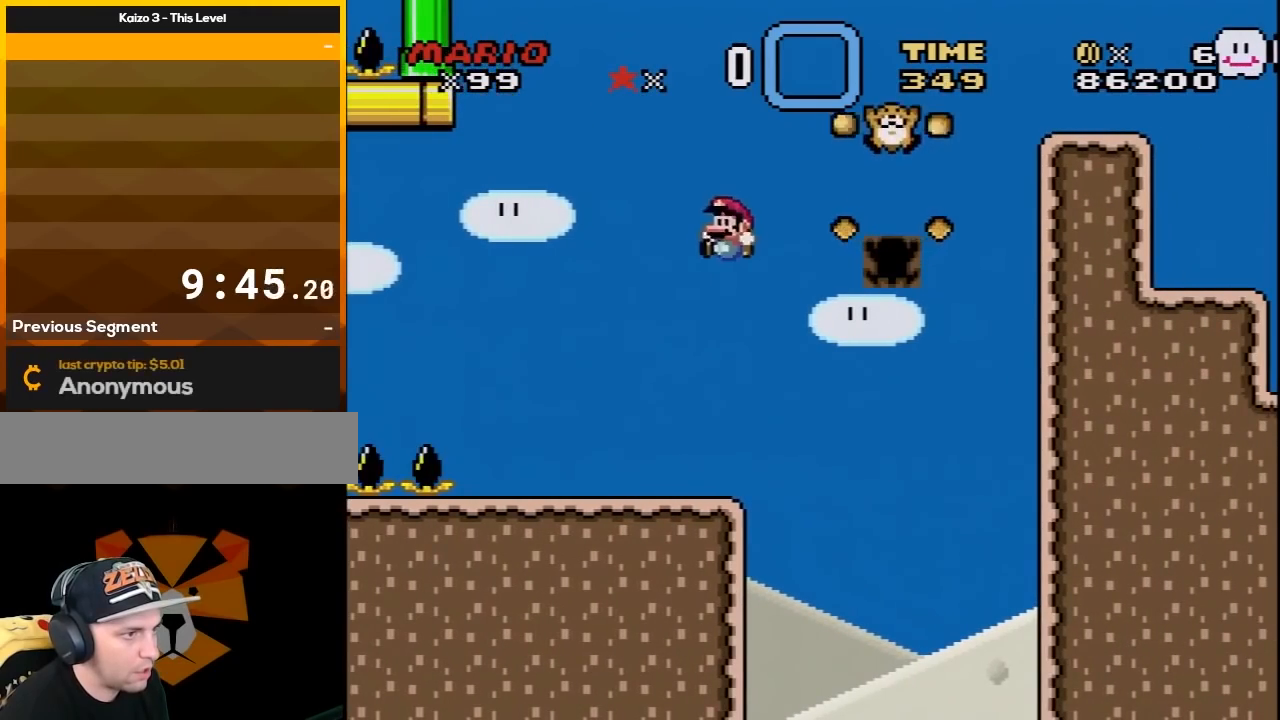
{"buttons": ["B", "Y", "DPAD_RIGHT"], "events": [[50, "DPAD_LEFT", "up"], [50, "DPAD_UP", "up"], [183, "DPAD_RIGHT", "down"], [367, "B", "down"]]}
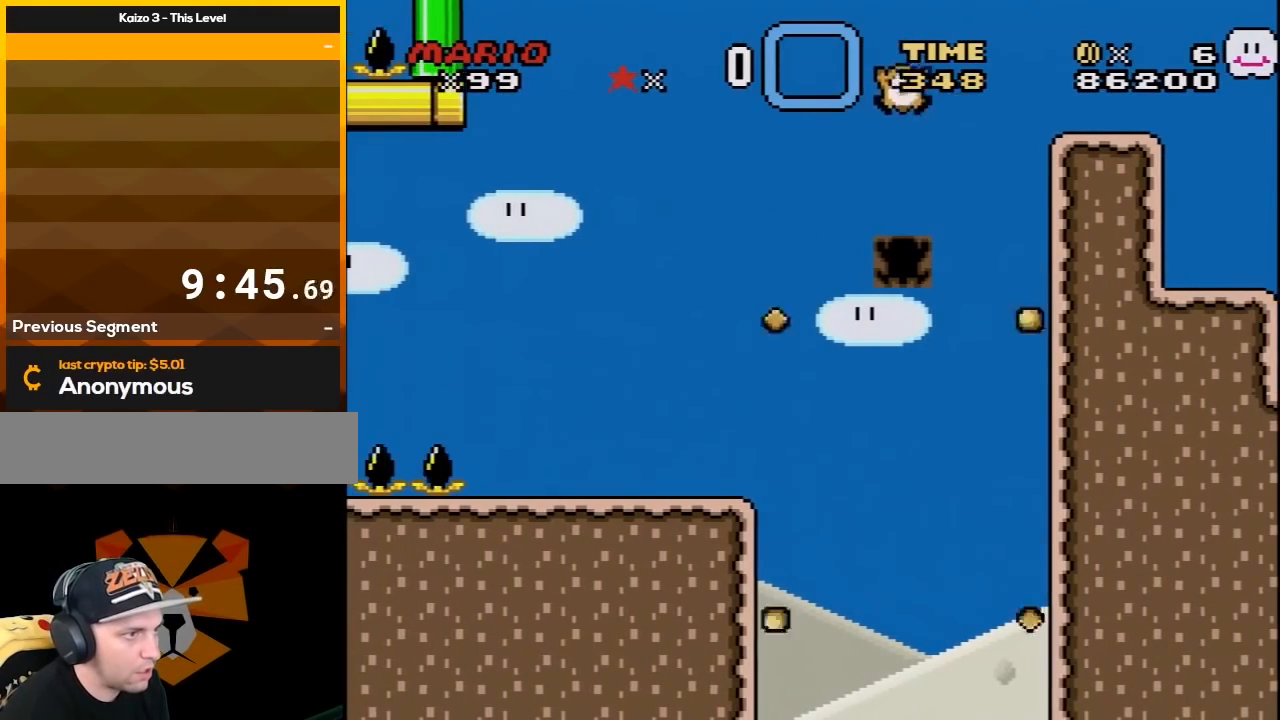
{"buttons": ["B", "Y", "DPAD_RIGHT"], "events": [[50, "B", "up"], [150, "B", "down"], [333, "DPAD_UP", "down"], [400, "DPAD_UP", "up"]]}
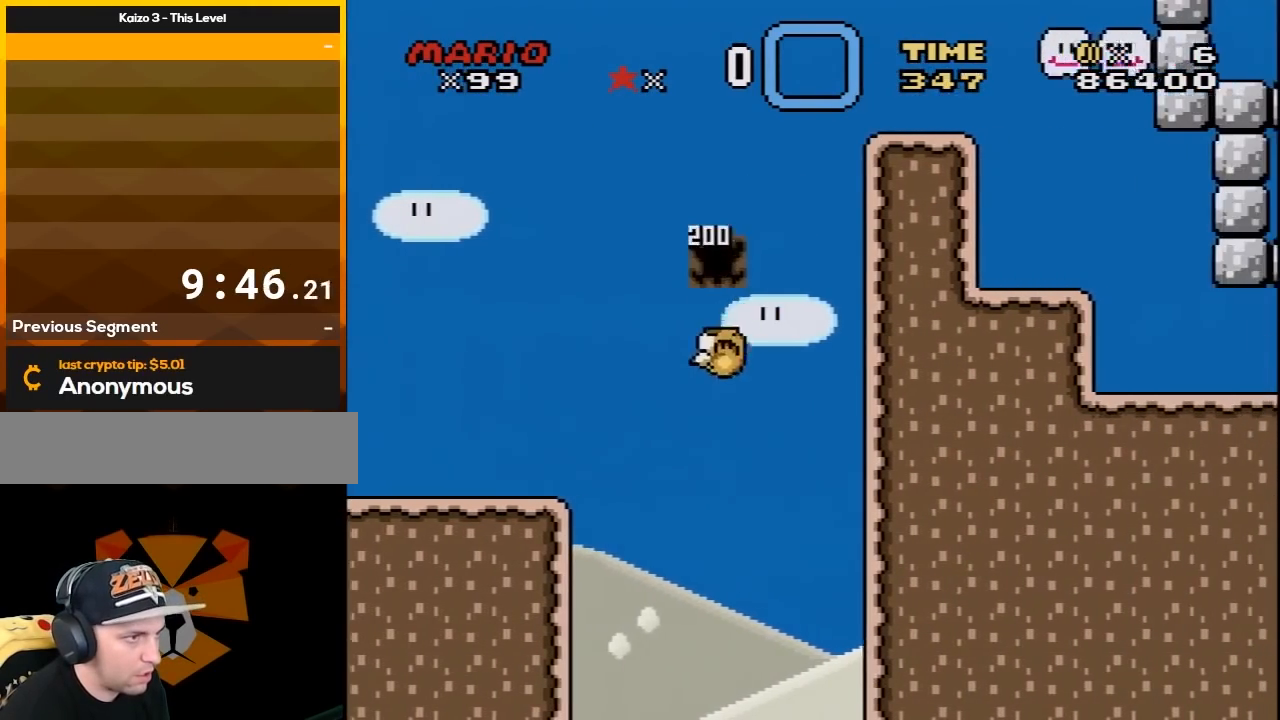
{"buttons": ["Y", "DPAD_RIGHT"], "events": [[33, "DPAD_UP", "down"], [50, "DPAD_UP", "up"], [300, "B", "up"]]}
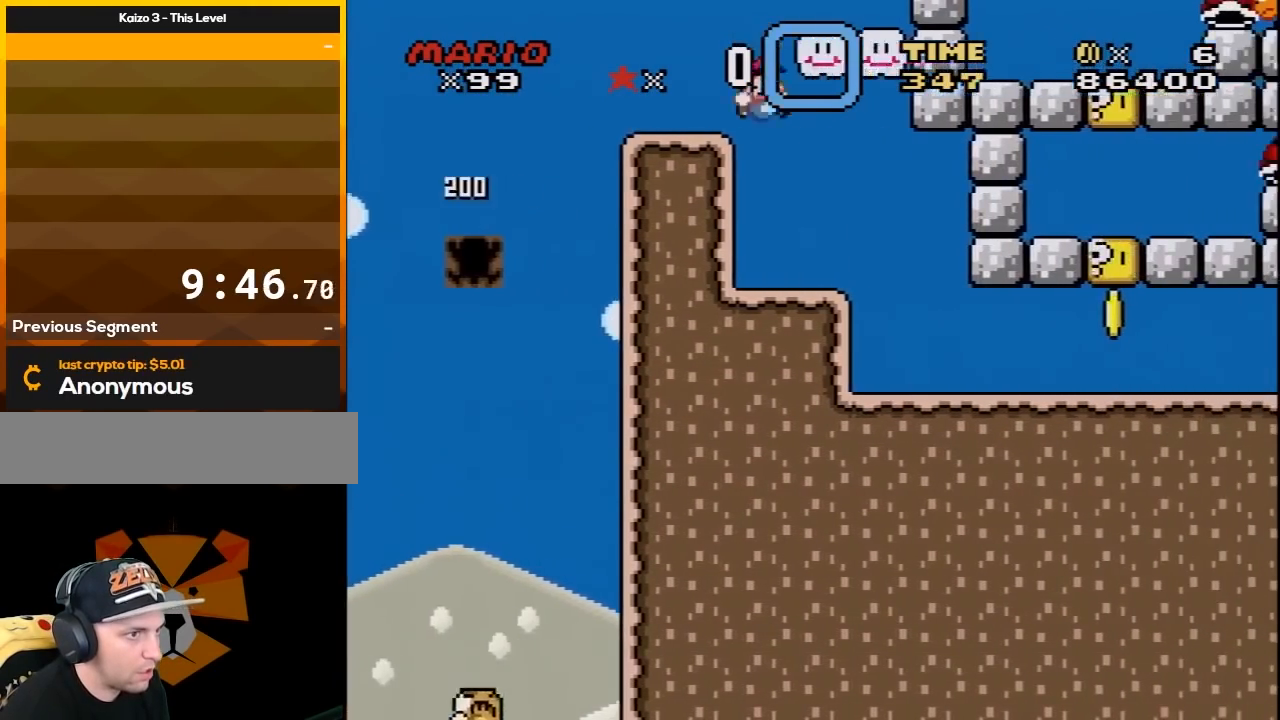
{"buttons": ["Y", "DPAD_RIGHT"], "events": [[17, "DPAD_RIGHT", "up"], [17, "DPAD_UP", "down"], [50, "DPAD_LEFT", "down"], [50, "DPAD_UP", "up"], [183, "DPAD_LEFT", "up"], [333, "DPAD_RIGHT", "down"]]}
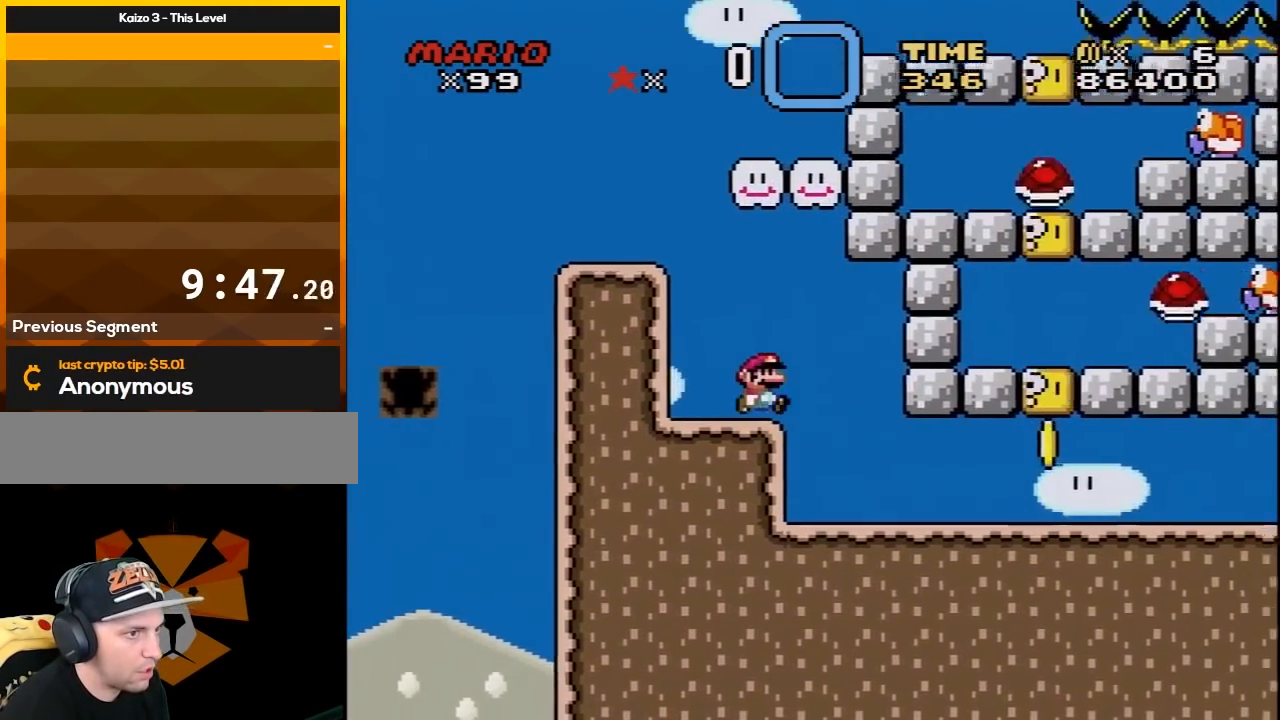
{"buttons": ["Y", "DPAD_RIGHT"], "events": []}
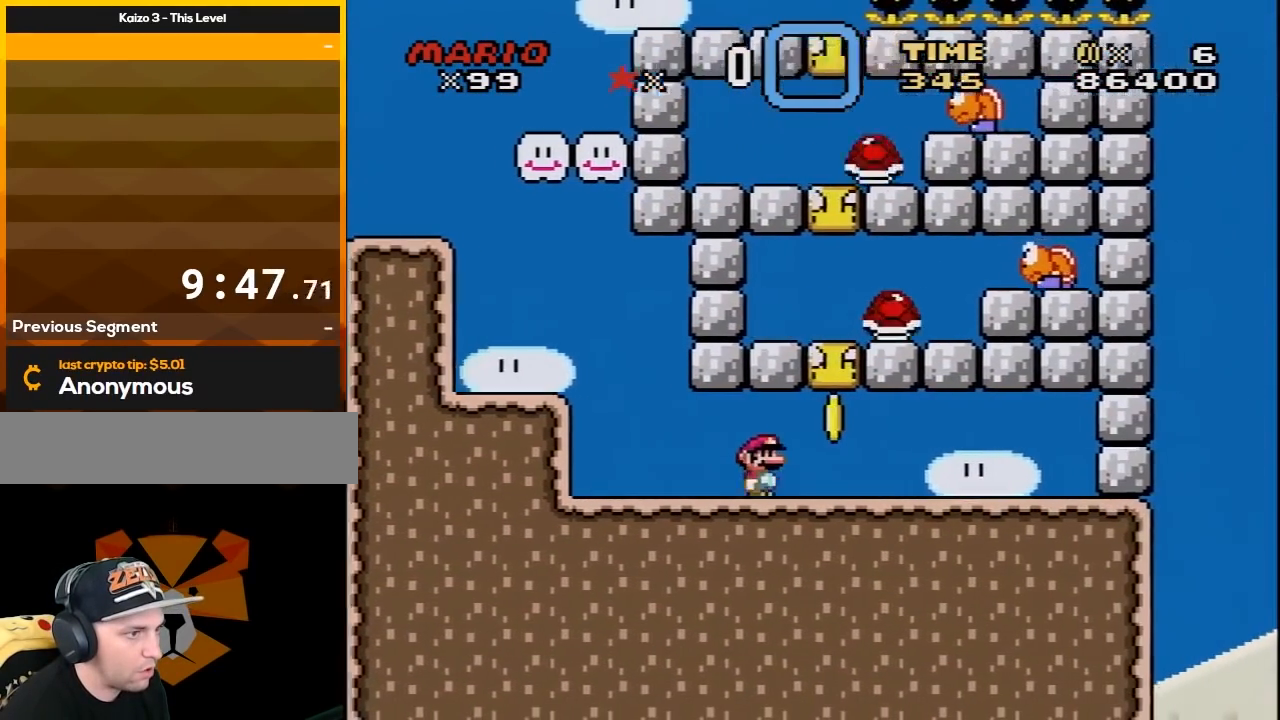
{"buttons": ["Y"], "events": [[50, "DPAD_RIGHT", "up"], [83, "DPAD_LEFT", "down"], [250, "DPAD_LEFT", "up"]]}
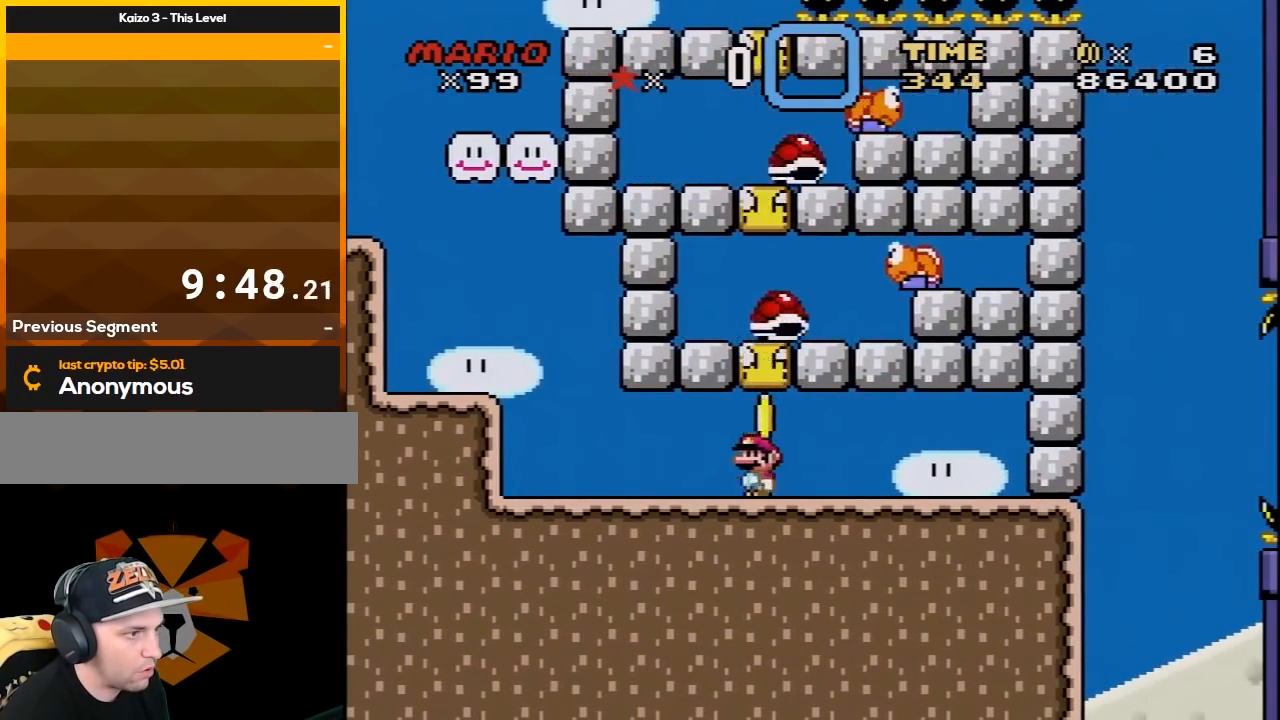
{"buttons": ["Y"], "events": [[33, "DPAD_RIGHT", "down"], [50, "DPAD_RIGHT", "up"]]}
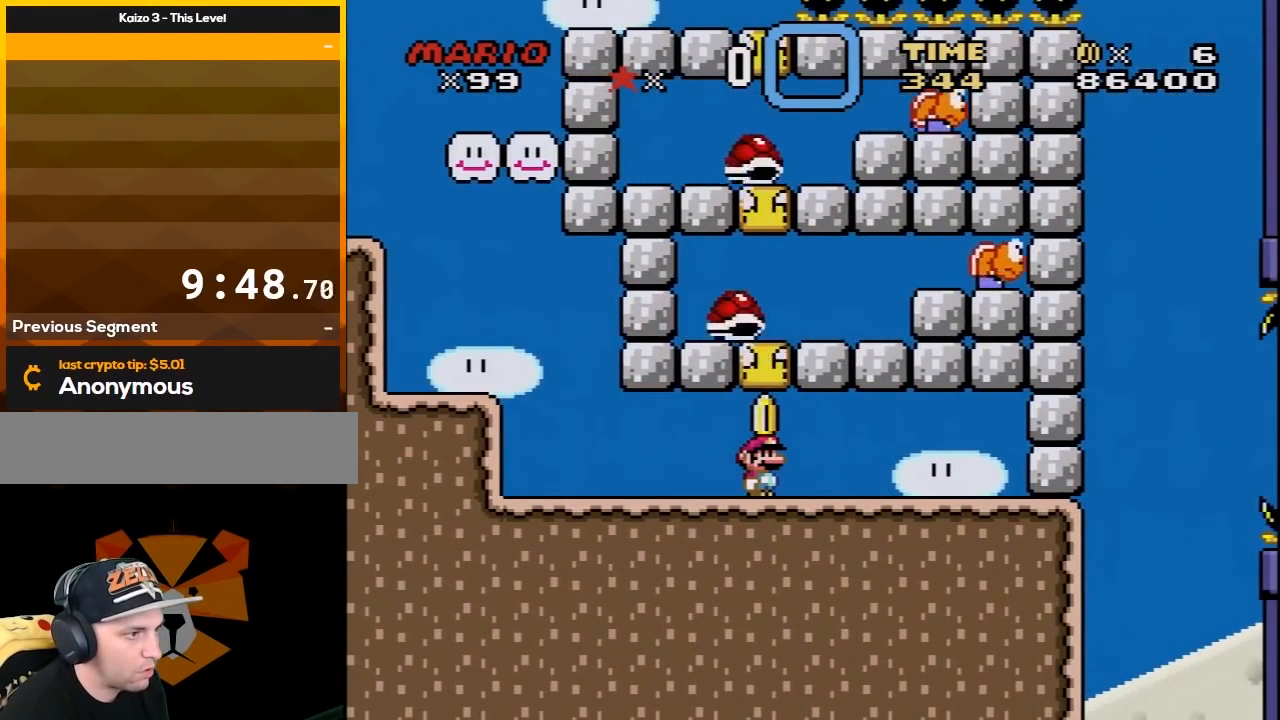
{"buttons": ["B", "Y"], "events": [[500, "B", "down"]]}
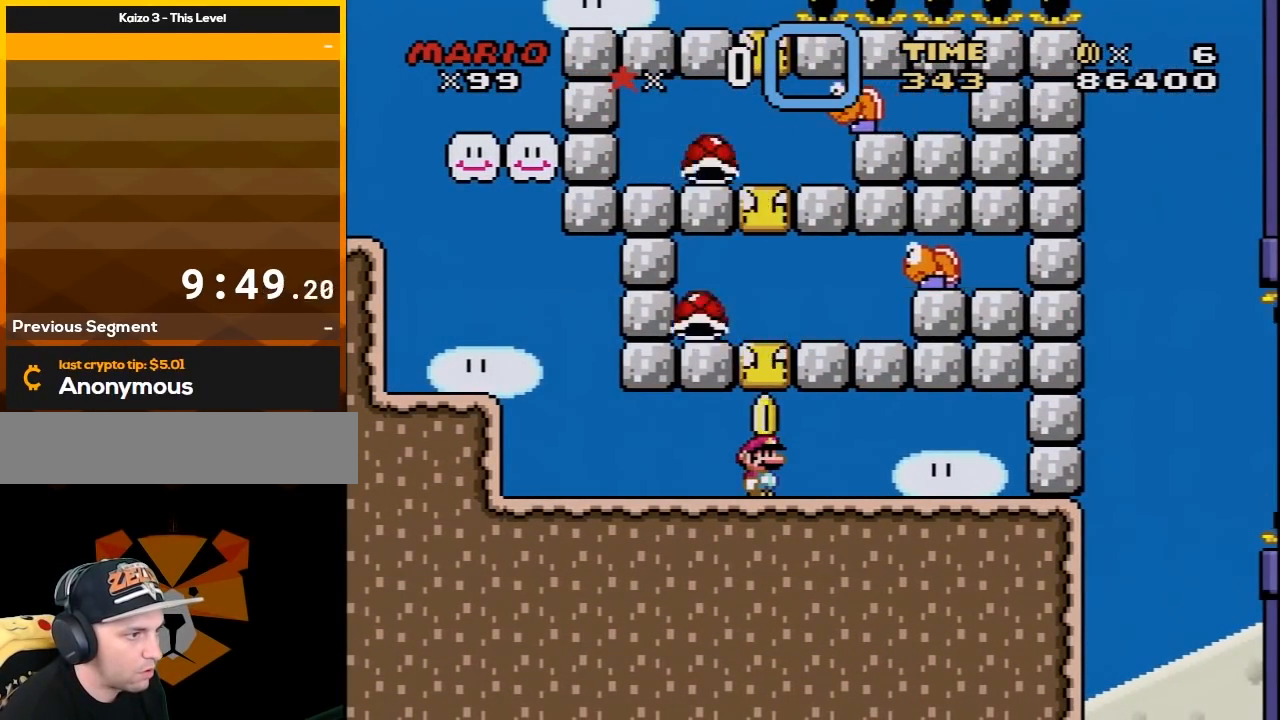
{"buttons": ["Y"], "events": [[150, "B", "up"]]}
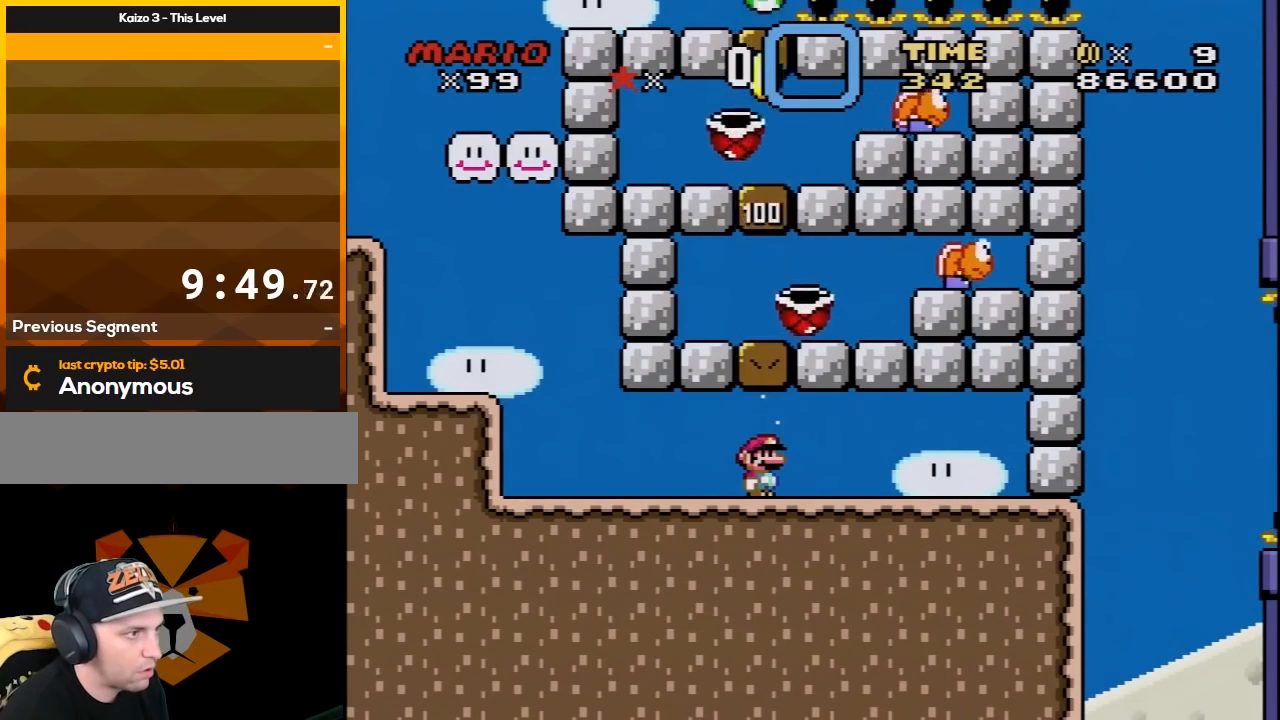
{"buttons": ["Y", "DPAD_LEFT"], "events": [[250, "DPAD_LEFT", "down"]]}
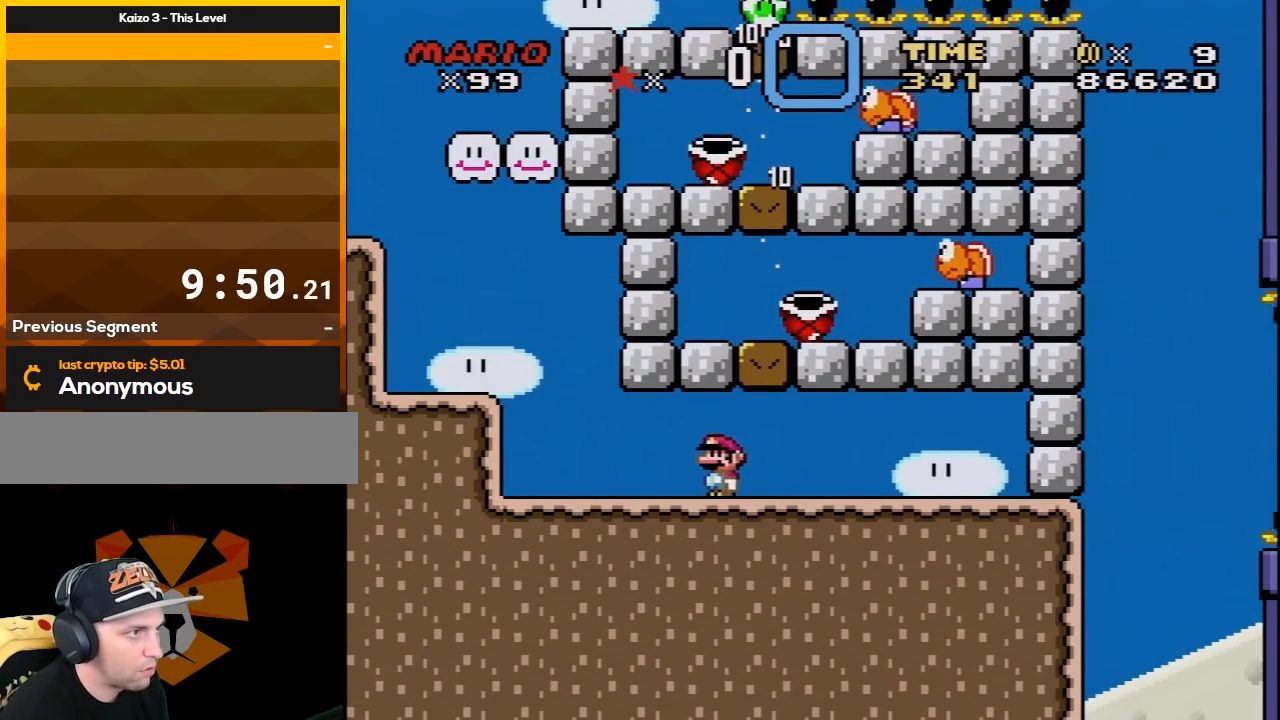
{"buttons": ["Y"], "events": [[250, "B", "down"], [333, "B", "up"], [333, "DPAD_LEFT", "up"], [333, "DPAD_UP", "down"], [367, "DPAD_UP", "up"], [400, "DPAD_RIGHT", "down"], [467, "DPAD_RIGHT", "up"]]}
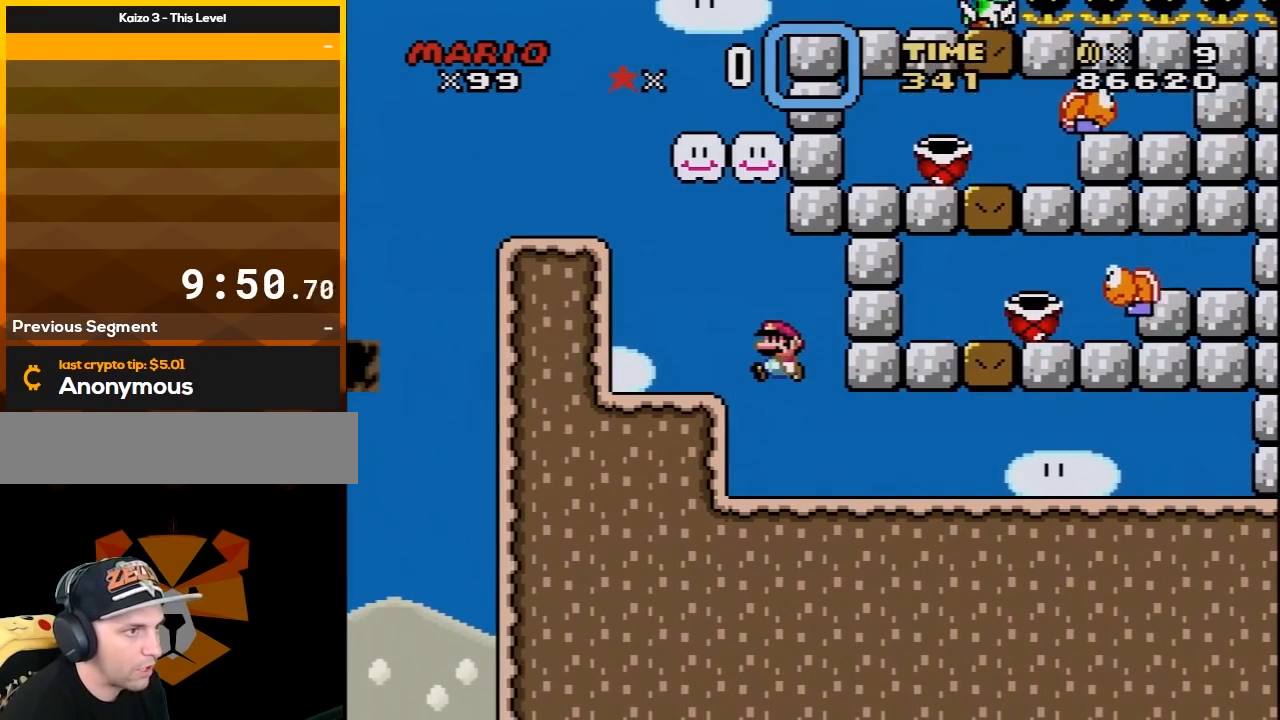
{"buttons": ["Y"], "events": []}
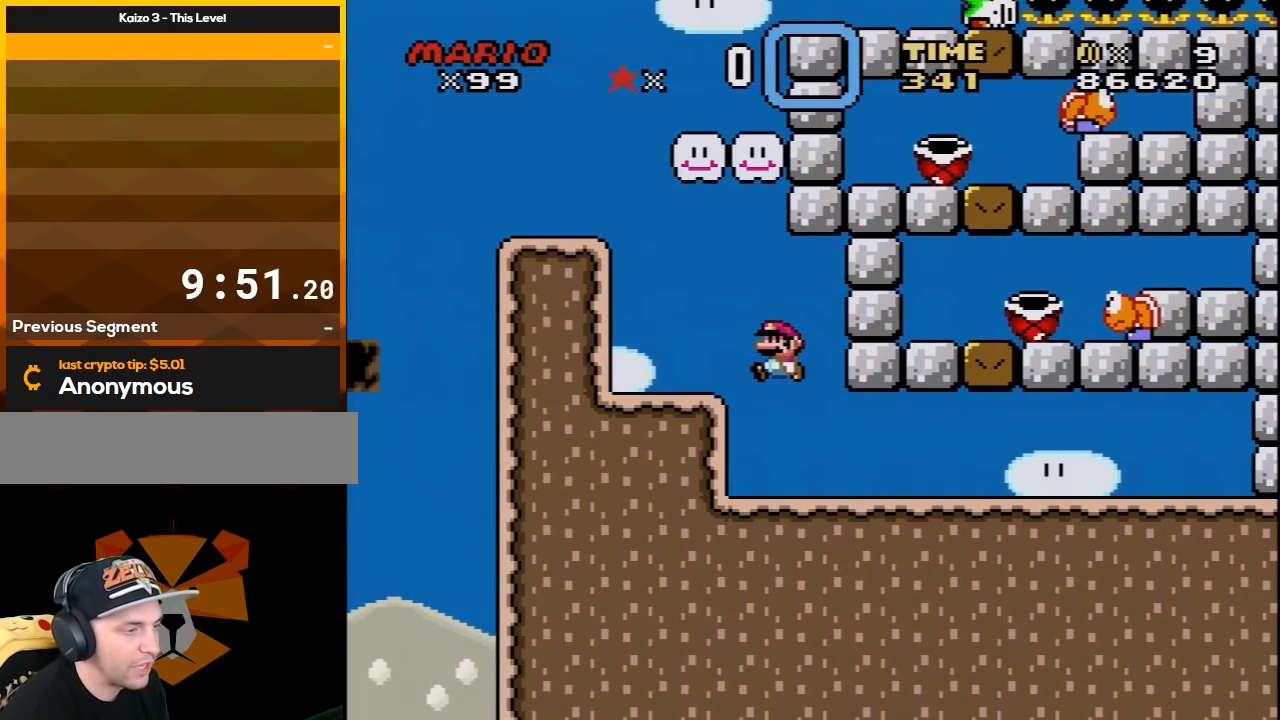
{"buttons": ["Y"], "events": []}
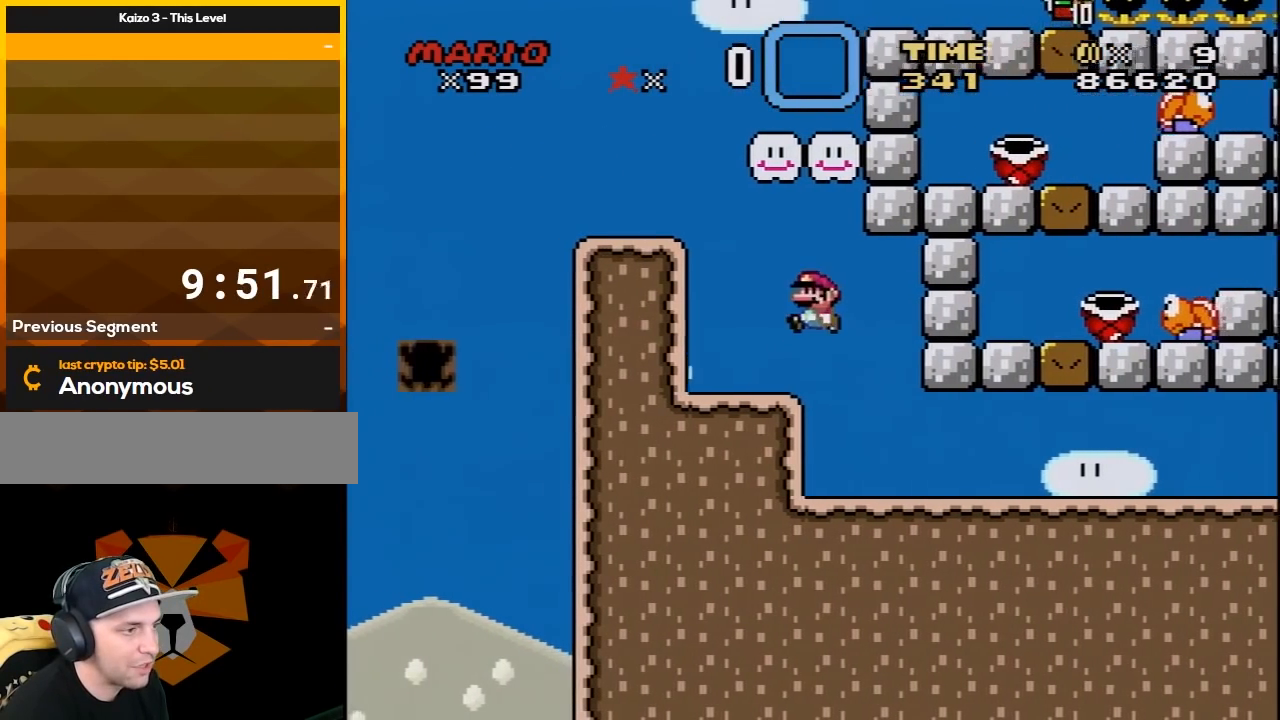
{"buttons": ["B", "Y", "DPAD_LEFT"], "events": [[150, "DPAD_RIGHT", "down"], [267, "DPAD_RIGHT", "up"], [333, "B", "down"], [467, "DPAD_LEFT", "down"]]}
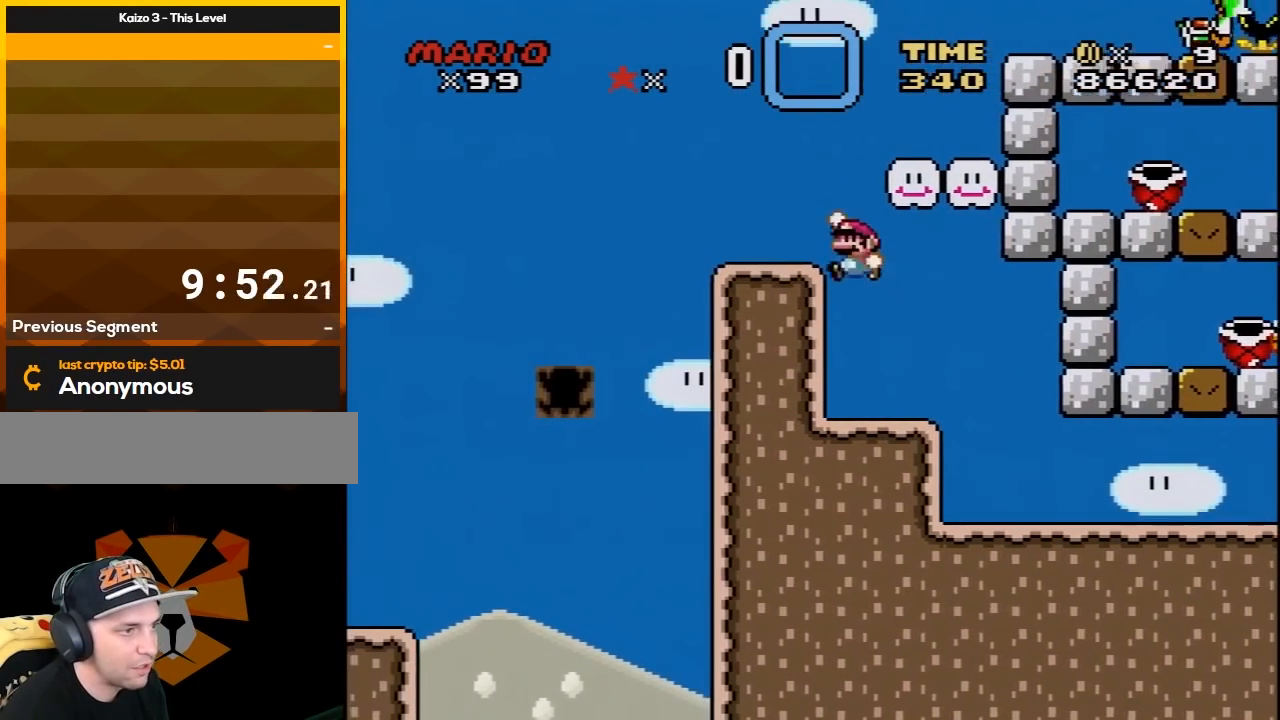
{"buttons": ["B", "Y", "DPAD_RIGHT"], "events": [[133, "B", "up"], [167, "DPAD_LEFT", "up"], [233, "DPAD_RIGHT", "down"], [383, "B", "down"]]}
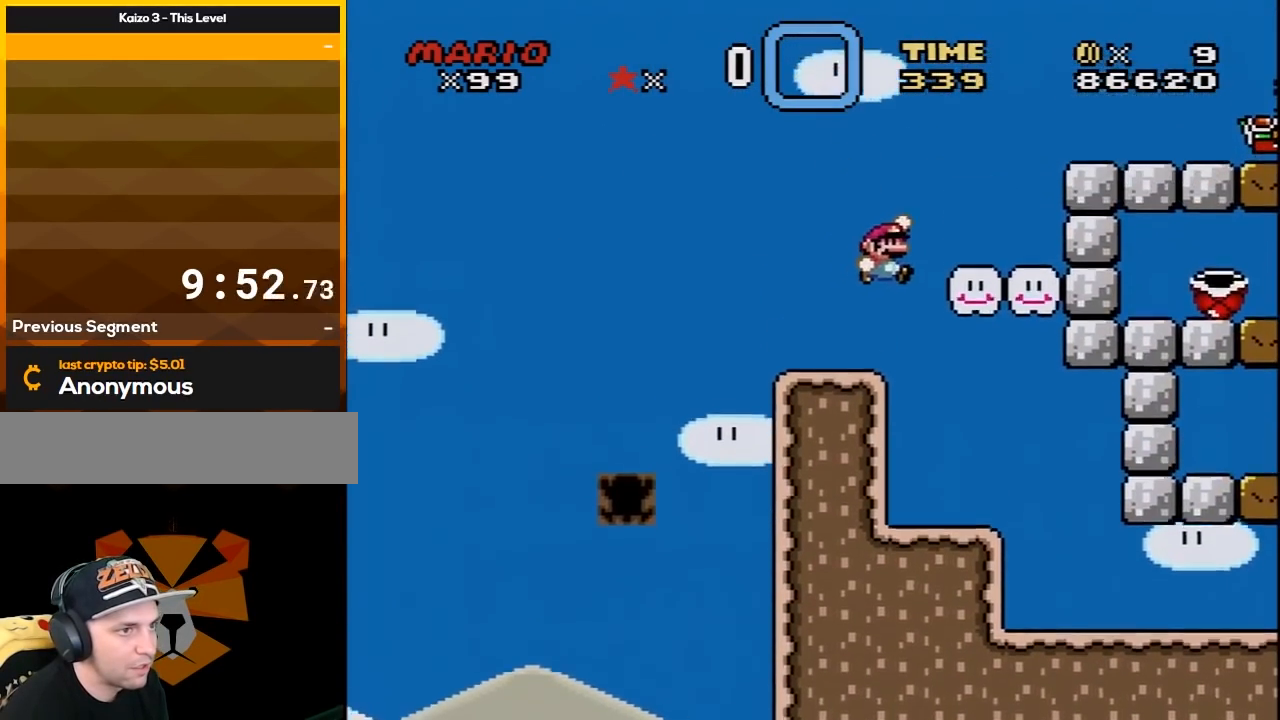
{"buttons": ["B", "Y", "DPAD_RIGHT"], "events": [[17, "B", "up"], [167, "DPAD_RIGHT", "up"], [250, "DPAD_LEFT", "down"], [350, "DPAD_LEFT", "up"], [417, "B", "down"], [450, "DPAD_RIGHT", "down"]]}
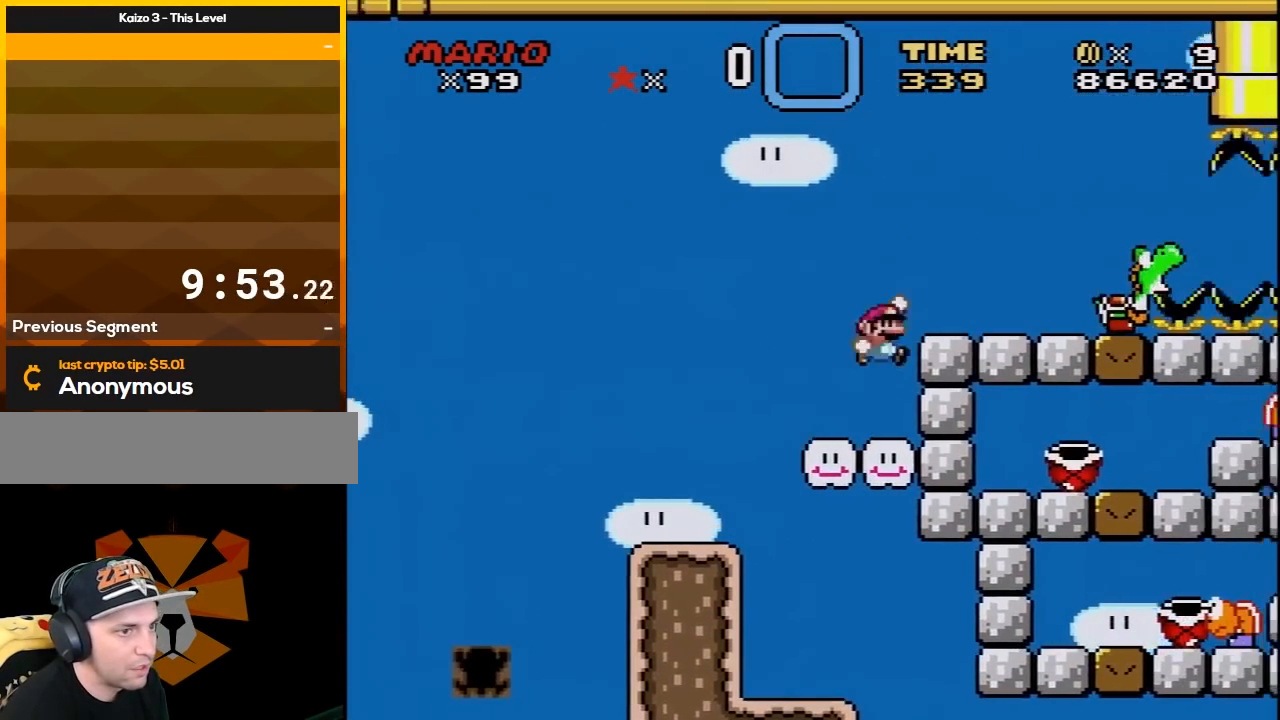
{"buttons": ["B", "Y"], "events": [[33, "B", "up"], [167, "DPAD_RIGHT", "up"], [483, "B", "down"]]}
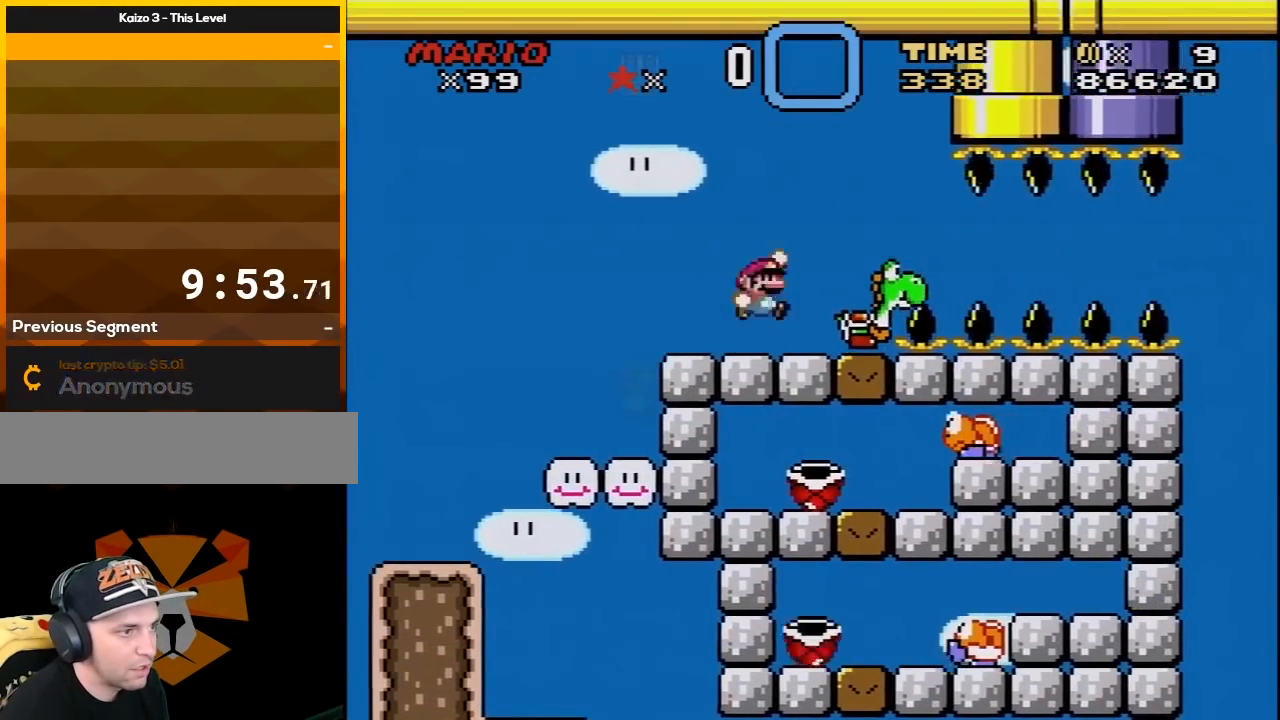
{"buttons": ["Y", "DPAD_LEFT"], "events": [[167, "B", "up"], [417, "DPAD_LEFT", "down"]]}
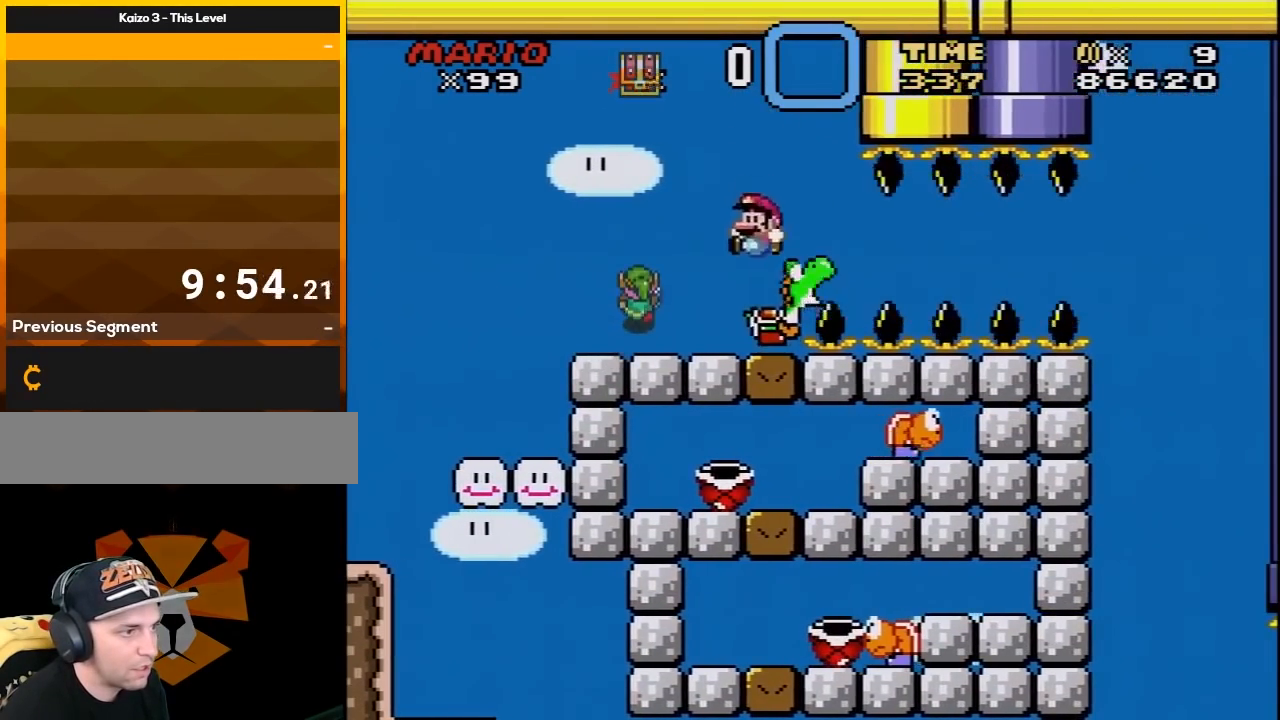
{"buttons": ["Y"], "events": [[17, "DPAD_LEFT", "up"], [283, "B", "down"], [450, "B", "up"]]}